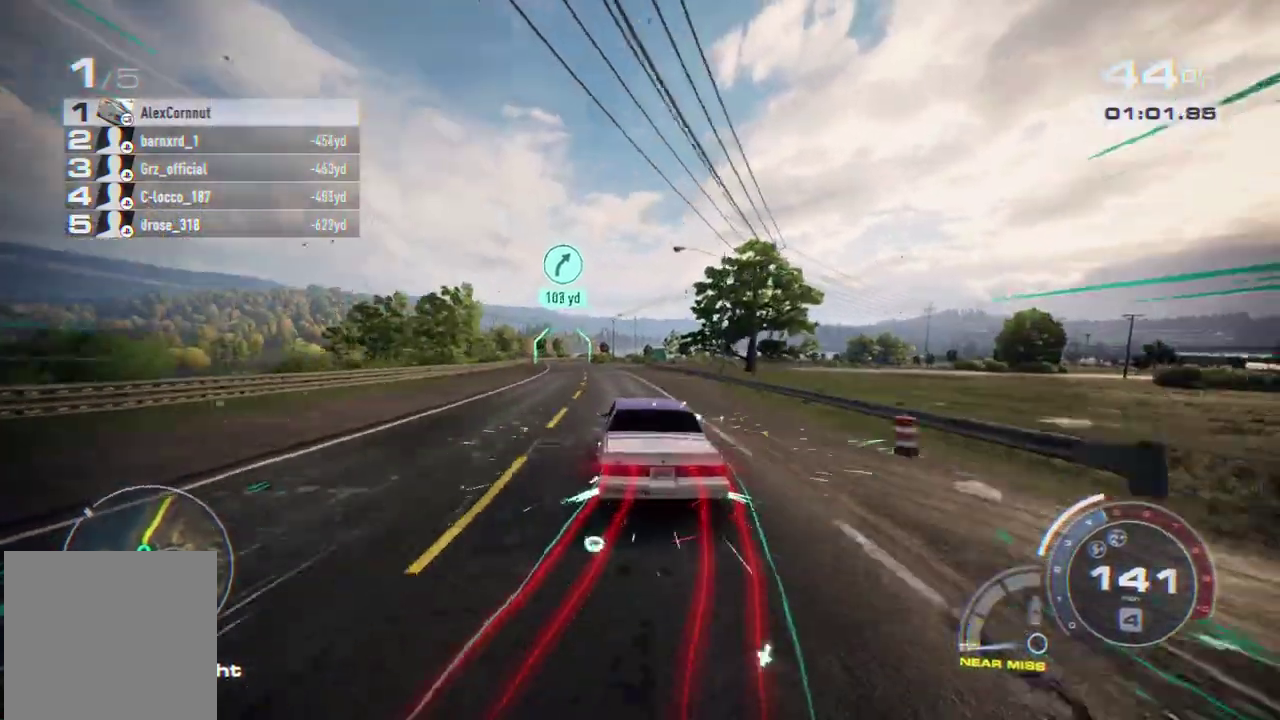
Gameplay with a controller (Xbox layout); each line is a JSON object with the inputs held at the frame after it. "events" lists button and stick changes between this image and that frame as [ms after this image, input, new state], when the widget could be followed in between. Not read: L3 R3 right_stick.
{"buttons": ["A", "R2"], "left_stick": "left", "events": [[117, "left_stick", "center"], [233, "left_stick", "left"]]}
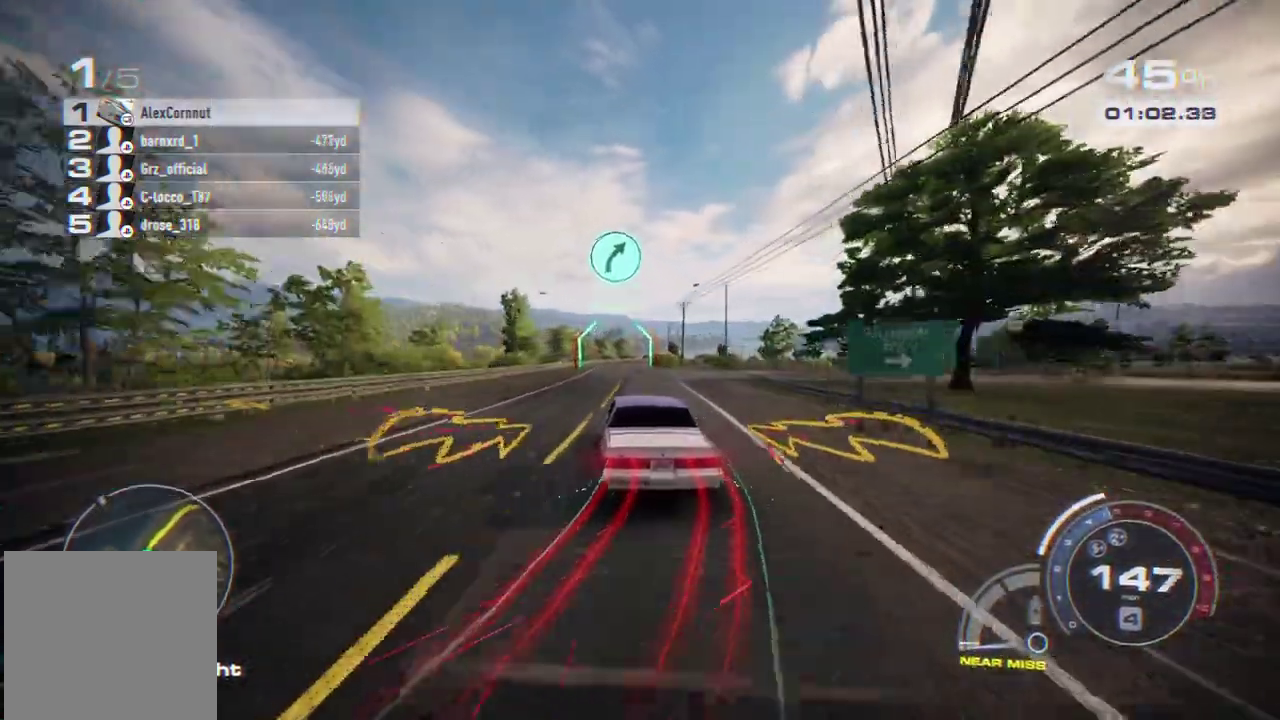
{"buttons": ["R2"], "left_stick": "right", "events": [[267, "A", "up"], [417, "left_stick", "right"]]}
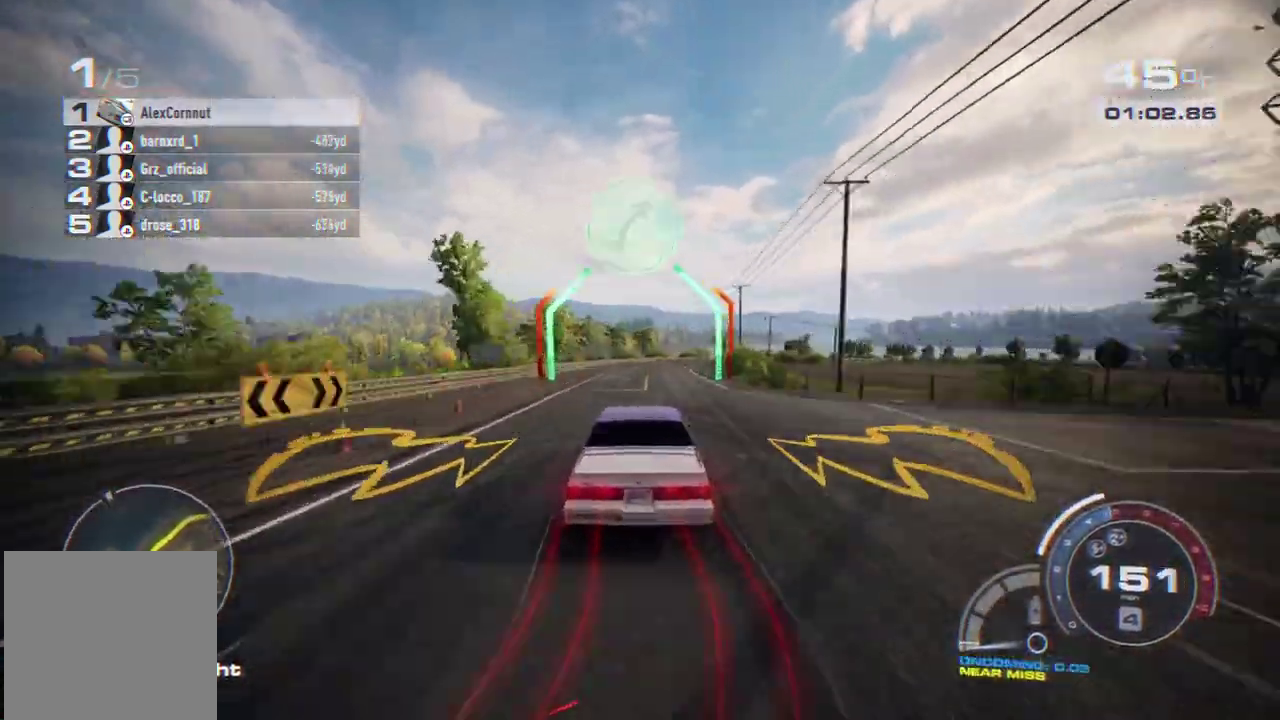
{"buttons": ["R2"], "left_stick": "right", "events": [[217, "L2", "down"], [333, "L2", "up"], [367, "left_stick", "center"], [433, "left_stick", "right"]]}
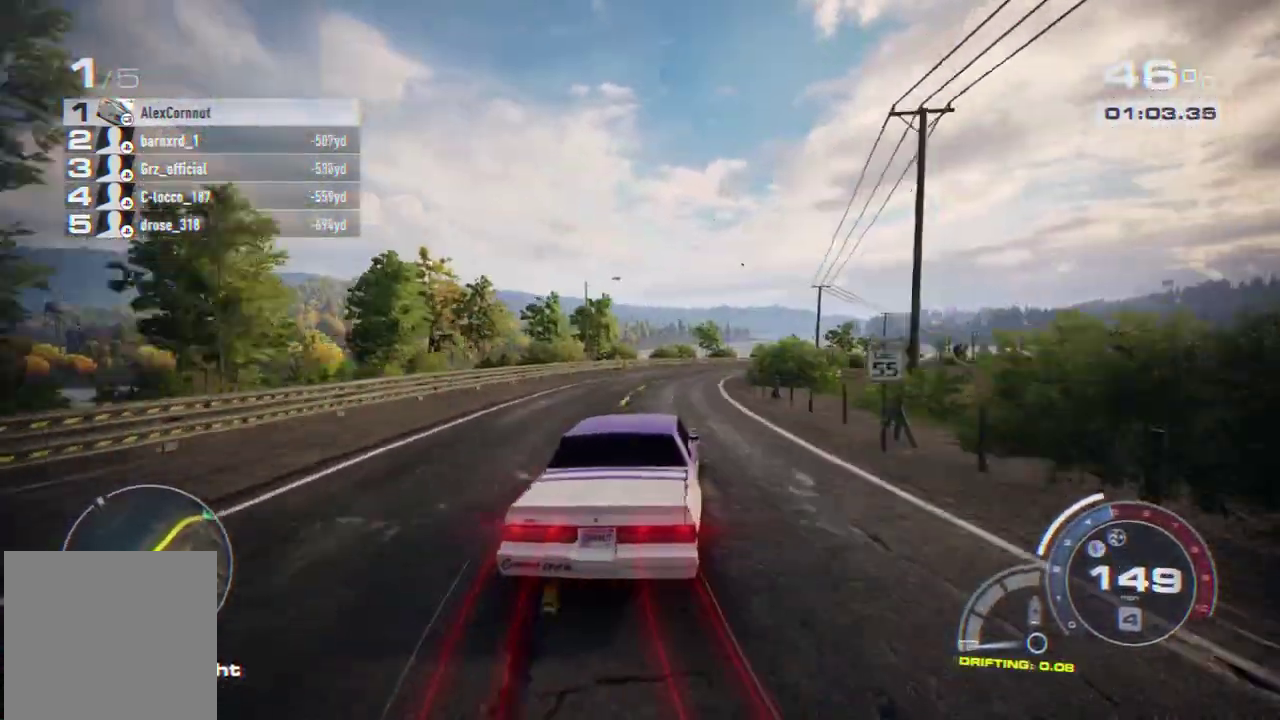
{"buttons": ["R2"], "left_stick": "right", "events": [[183, "left_stick", "center"], [300, "left_stick", "right"]]}
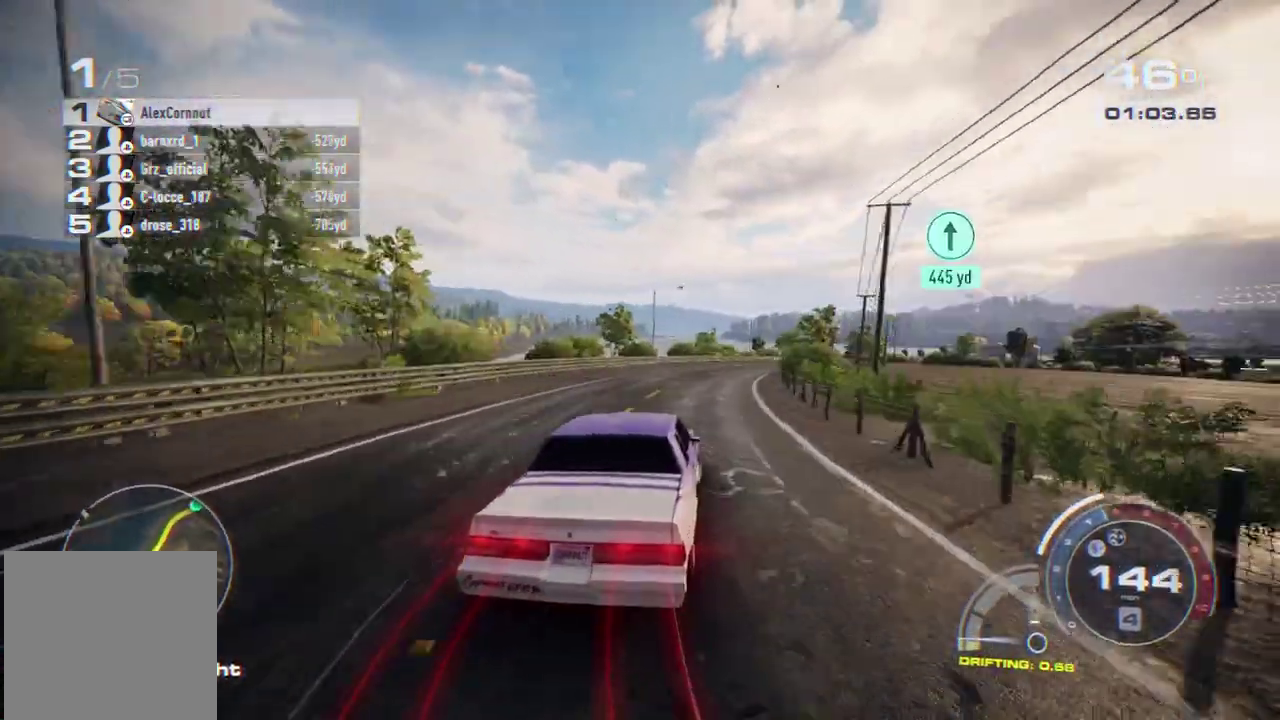
{"buttons": ["R2"], "left_stick": "right", "events": [[117, "left_stick", "center"], [267, "left_stick", "right"], [367, "left_stick", "center"], [483, "left_stick", "right"]]}
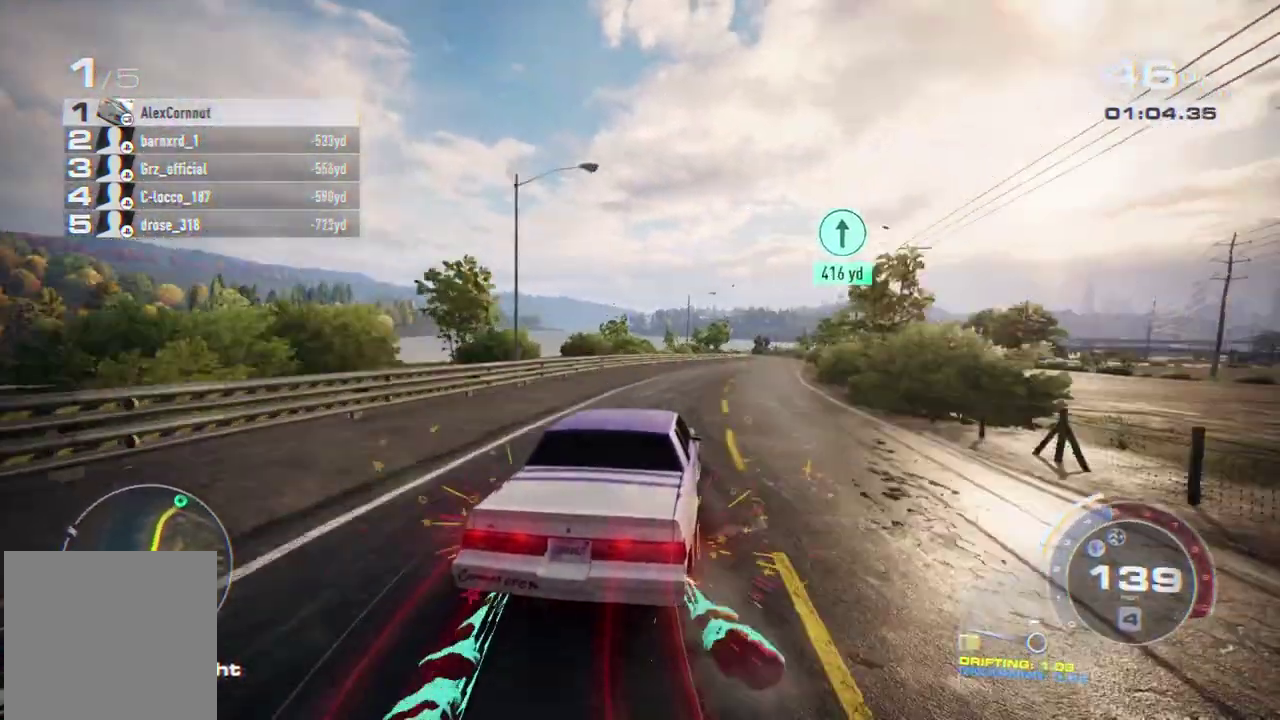
{"buttons": ["R2"], "left_stick": "center", "events": [[150, "left_stick", "center"]]}
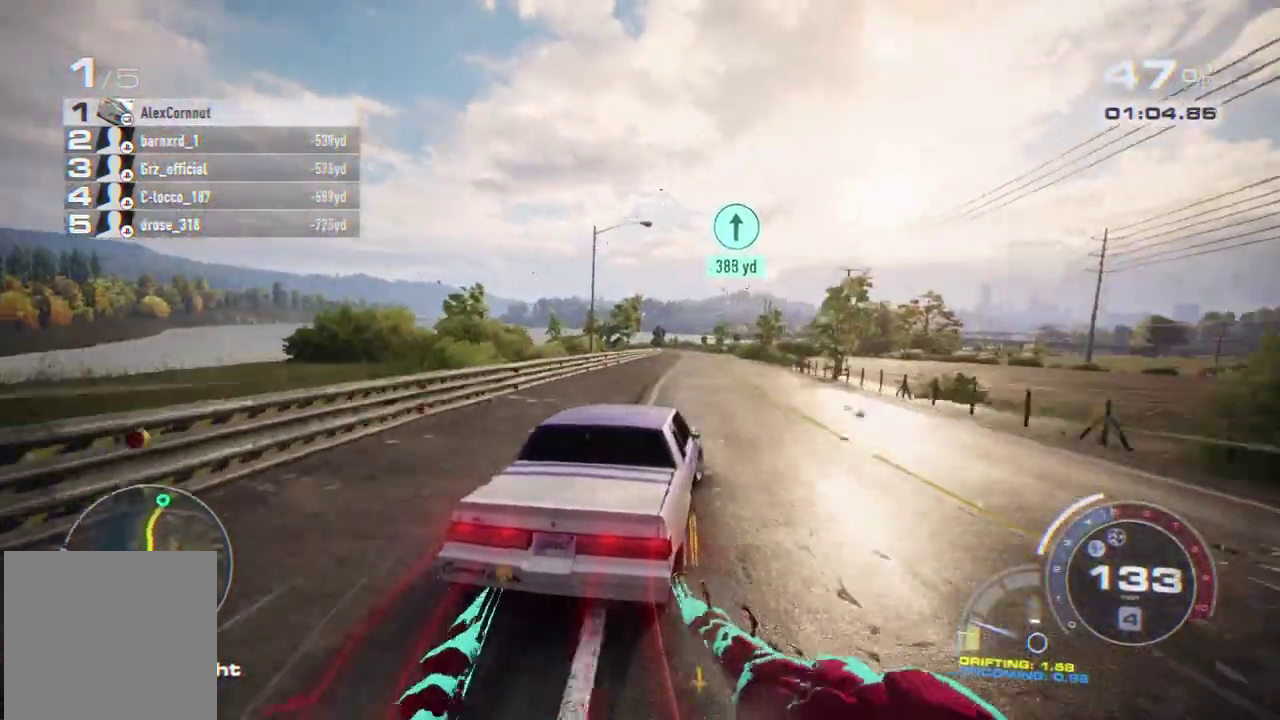
{"buttons": ["R2"], "left_stick": "left", "events": [[133, "left_stick", "left"], [250, "left_stick", "center"], [350, "left_stick", "left"]]}
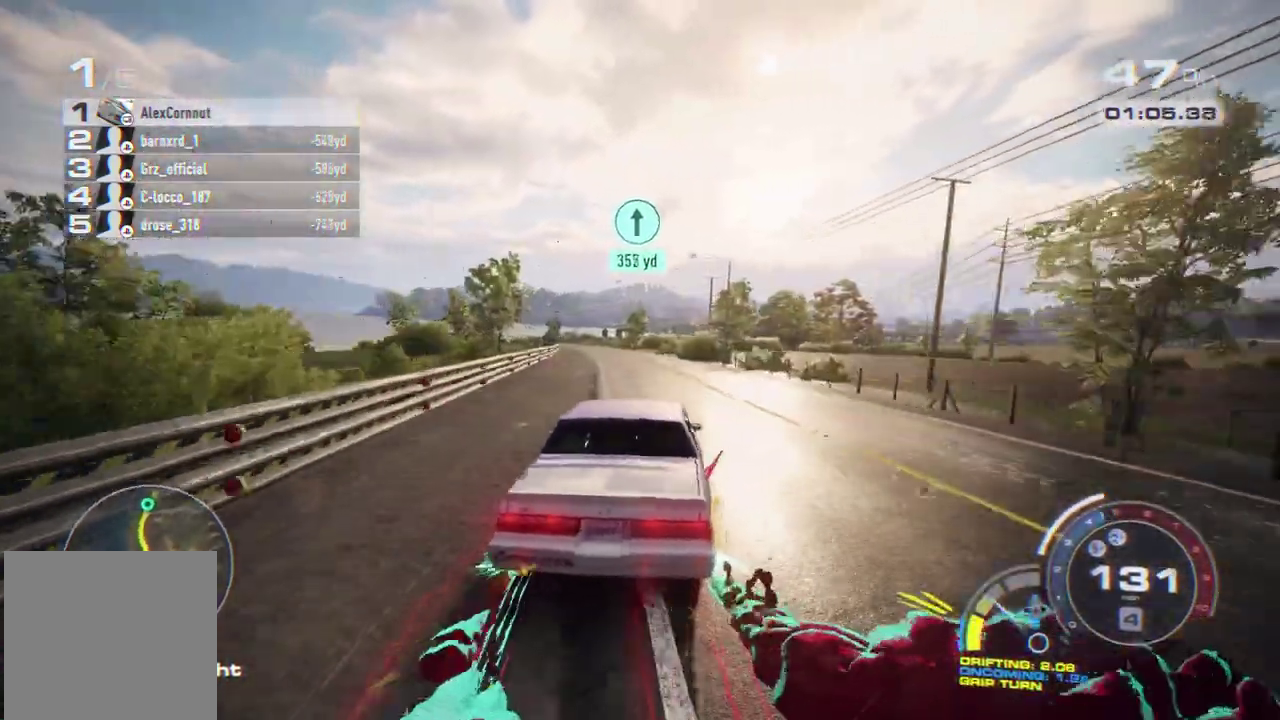
{"buttons": ["R2"], "left_stick": "center", "events": [[33, "left_stick", "center"], [283, "left_stick", "left"], [467, "left_stick", "center"]]}
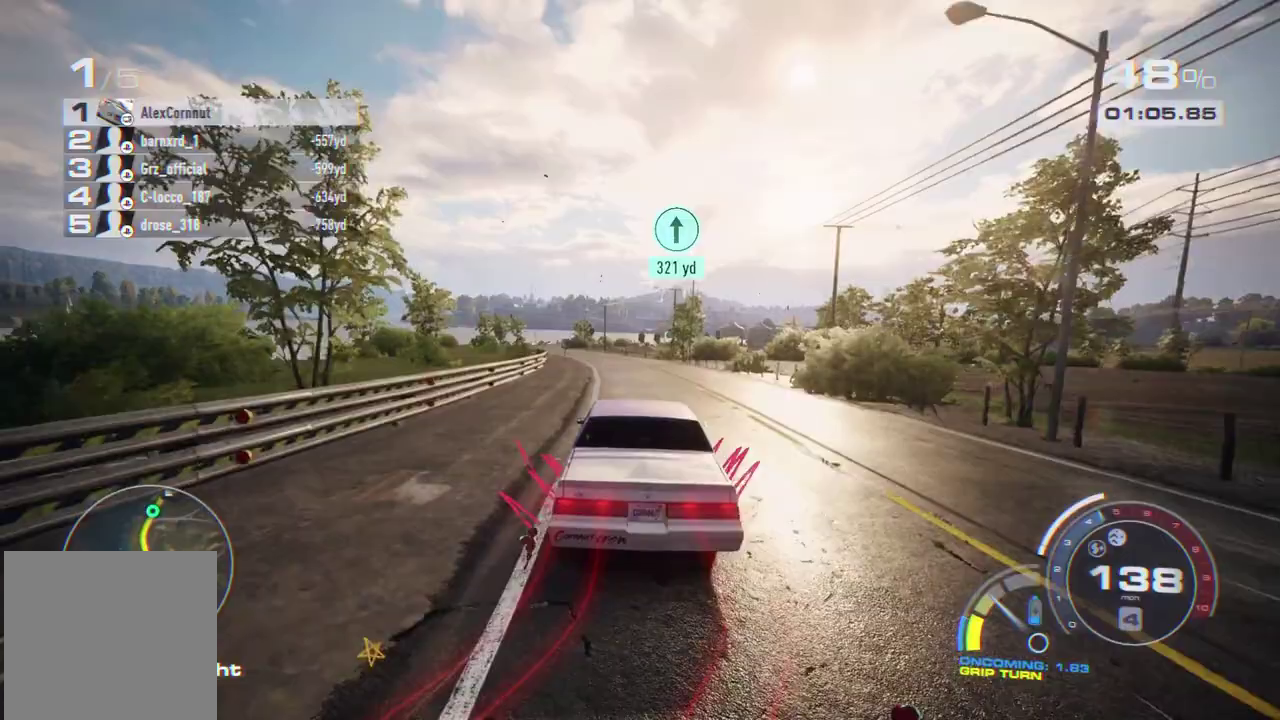
{"buttons": ["R2"], "left_stick": "left", "events": [[133, "left_stick", "left"], [367, "left_stick", "center"], [450, "left_stick", "left"]]}
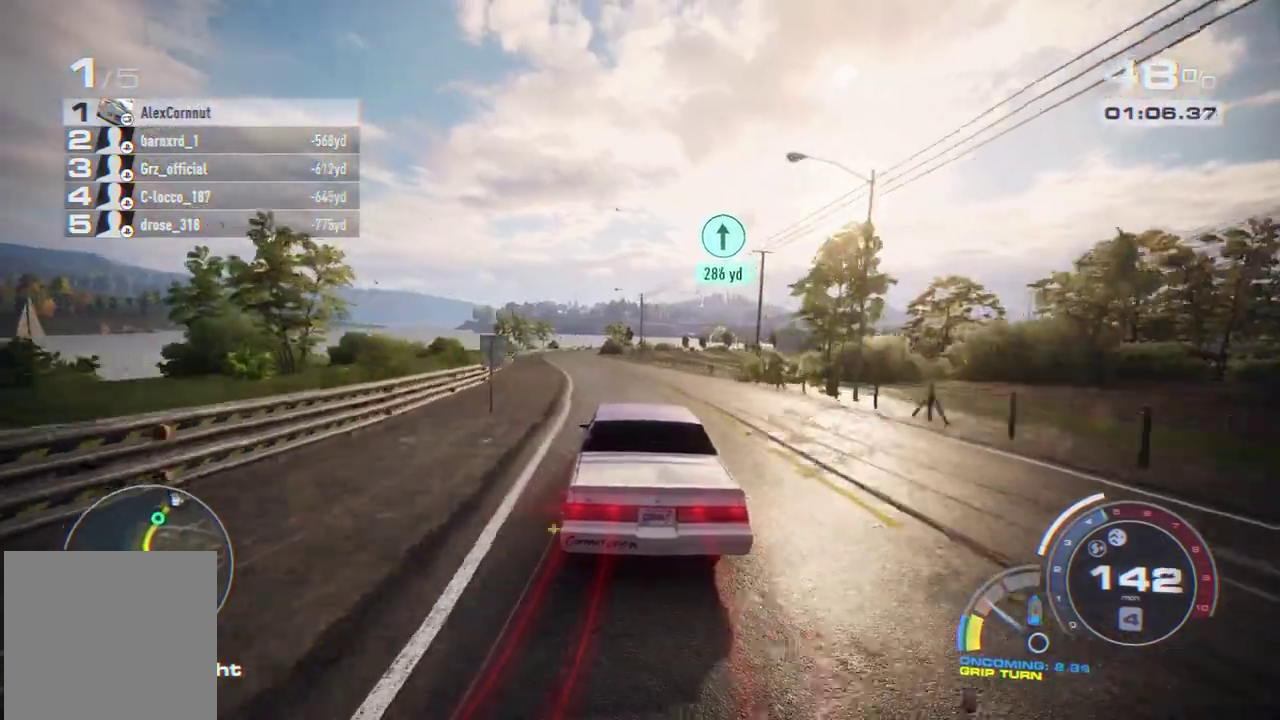
{"buttons": ["R2"], "left_stick": "center", "events": [[217, "R1", "down"], [217, "left_stick", "center"], [317, "R1", "up"]]}
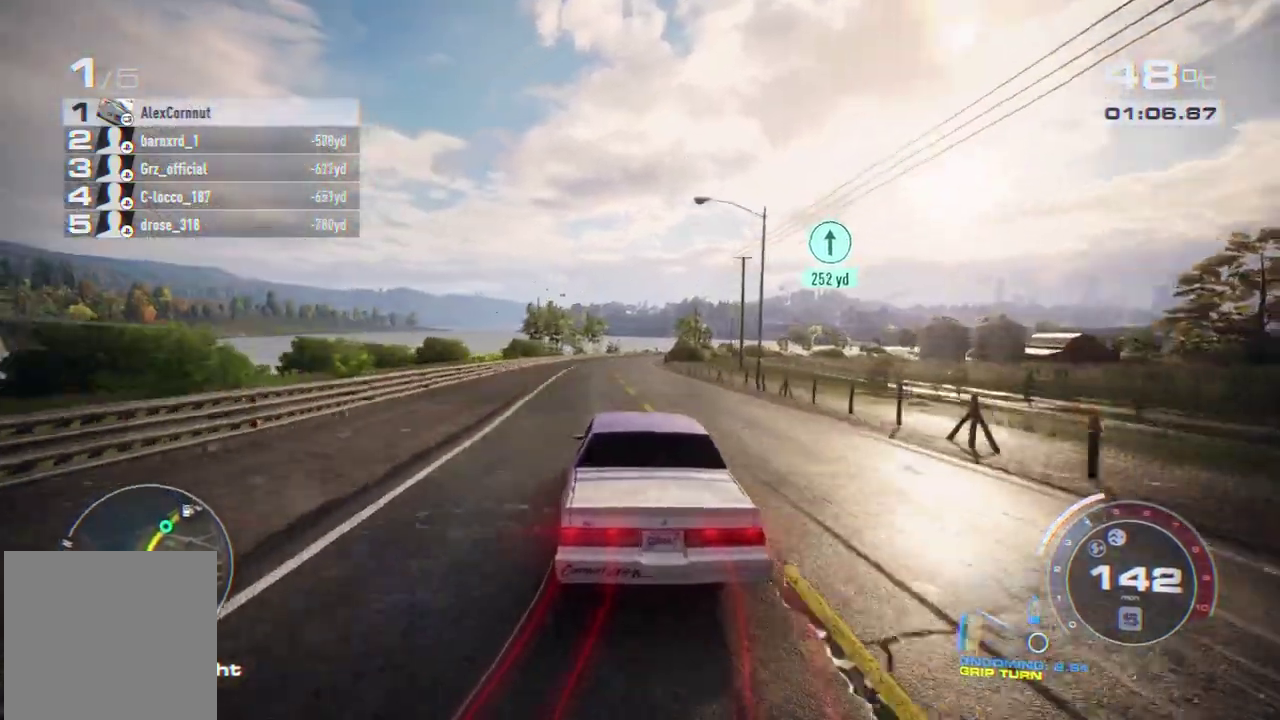
{"buttons": ["R2"], "left_stick": "center", "events": []}
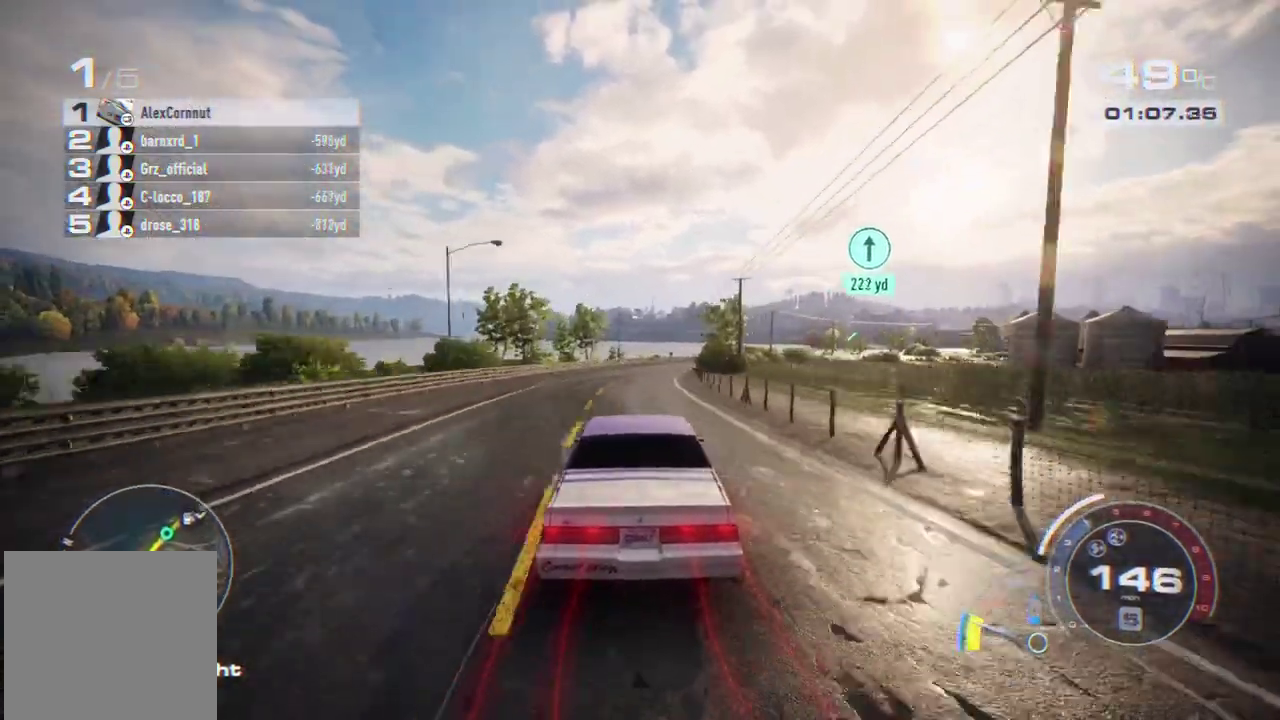
{"buttons": ["R2"], "left_stick": "center", "events": [[133, "left_stick", "right"], [233, "L2", "down"], [367, "L2", "up"], [417, "left_stick", "center"]]}
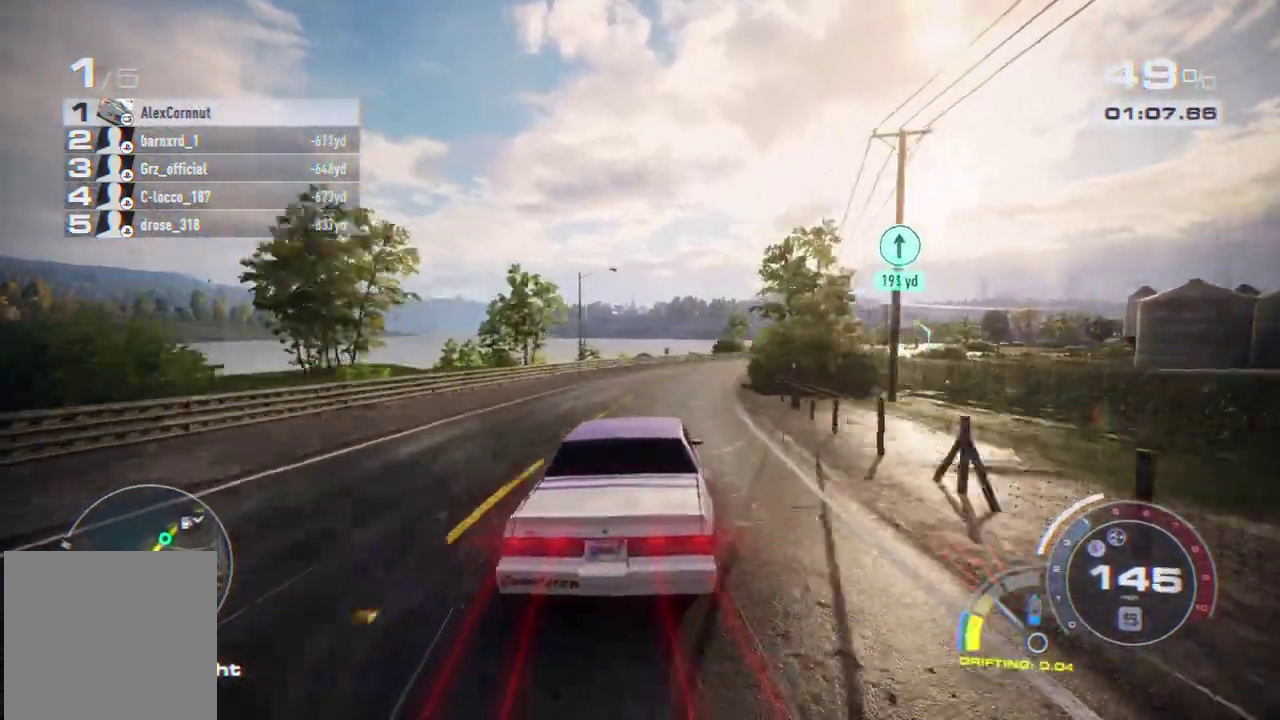
{"buttons": ["R2"], "left_stick": "center", "events": [[50, "left_stick", "right"], [183, "left_stick", "center"], [283, "left_stick", "right"], [433, "left_stick", "center"]]}
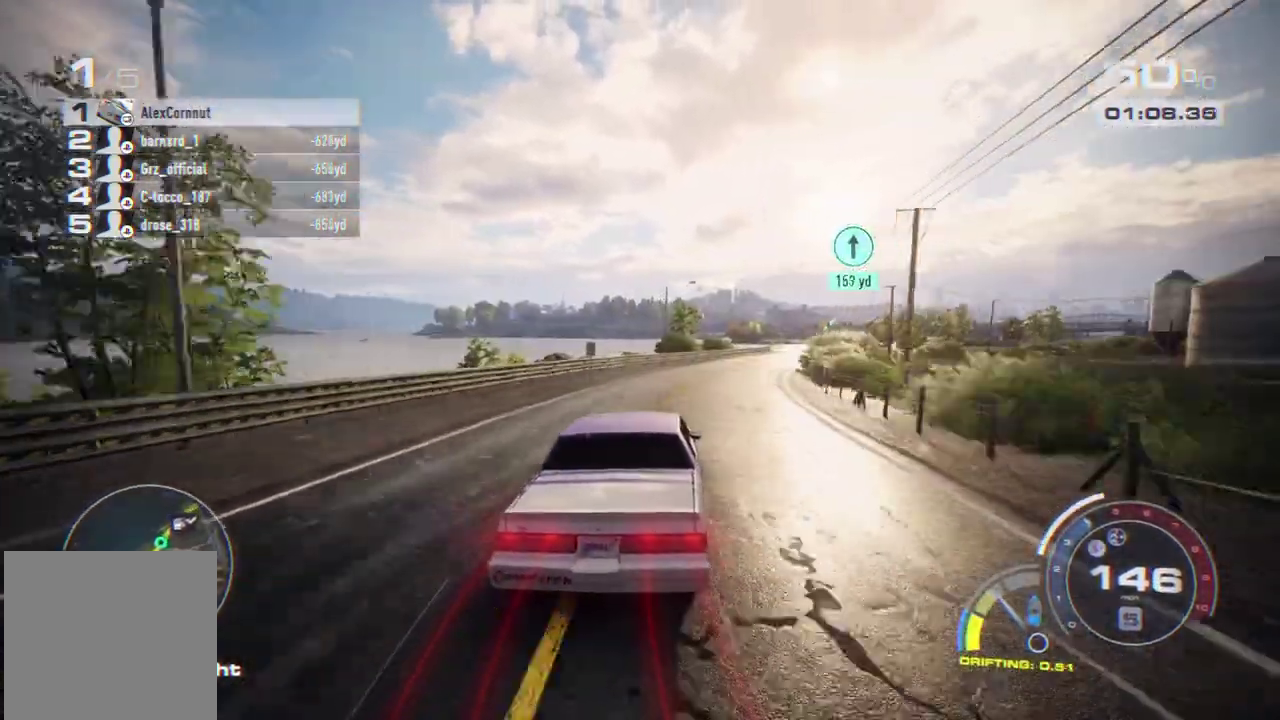
{"buttons": ["R2"], "left_stick": "center", "events": [[50, "left_stick", "right"], [233, "left_stick", "center"], [333, "left_stick", "right"], [500, "left_stick", "center"]]}
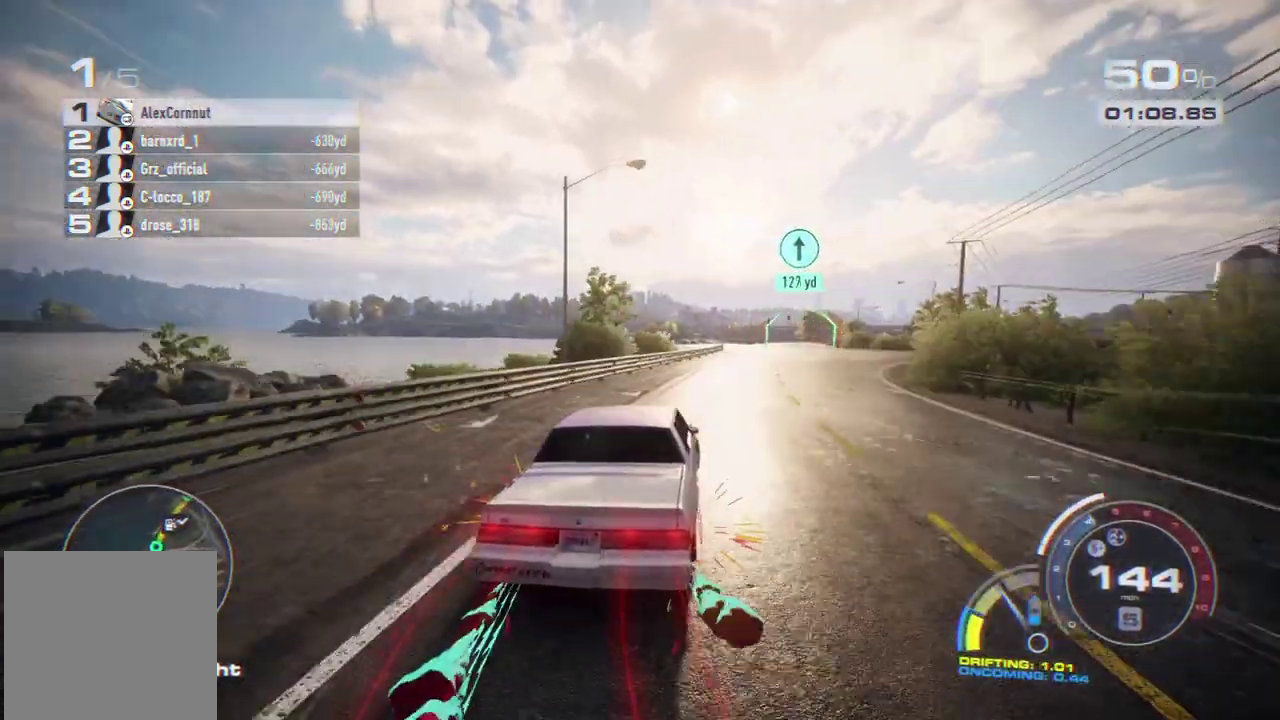
{"buttons": ["R2"], "left_stick": "right"}
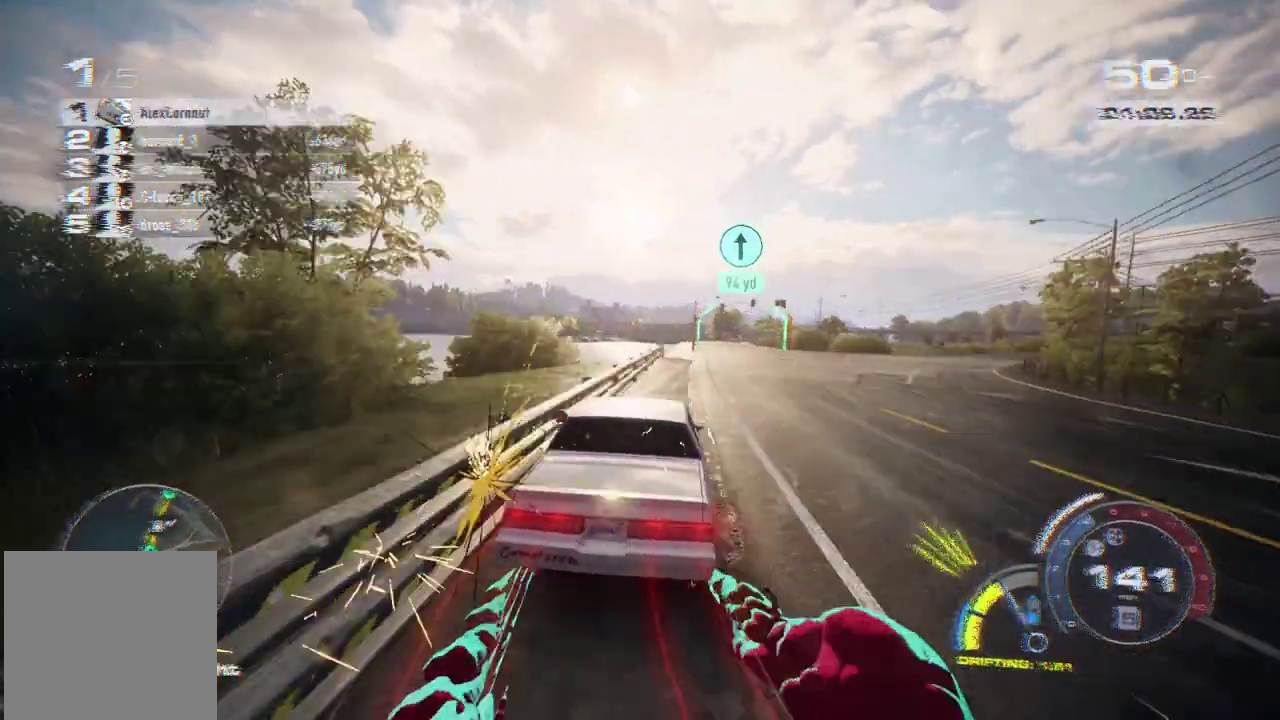
{"buttons": ["R2"], "left_stick": "right", "events": [[133, "left_stick", "center"], [250, "left_stick", "right"], [300, "left_stick", "center"], [433, "left_stick", "right"]]}
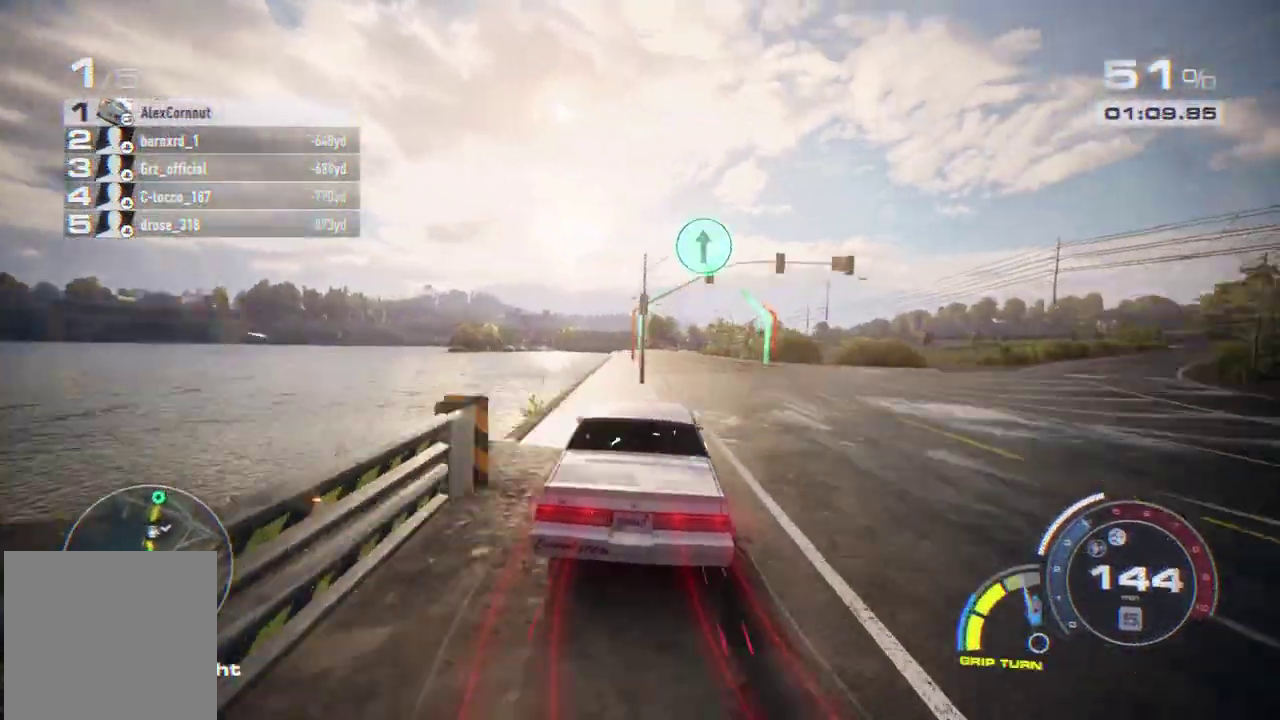
{"buttons": ["A", "R2"], "left_stick": "center", "events": [[67, "left_stick", "center"], [133, "A", "down"], [317, "left_stick", "right"], [400, "left_stick", "center"]]}